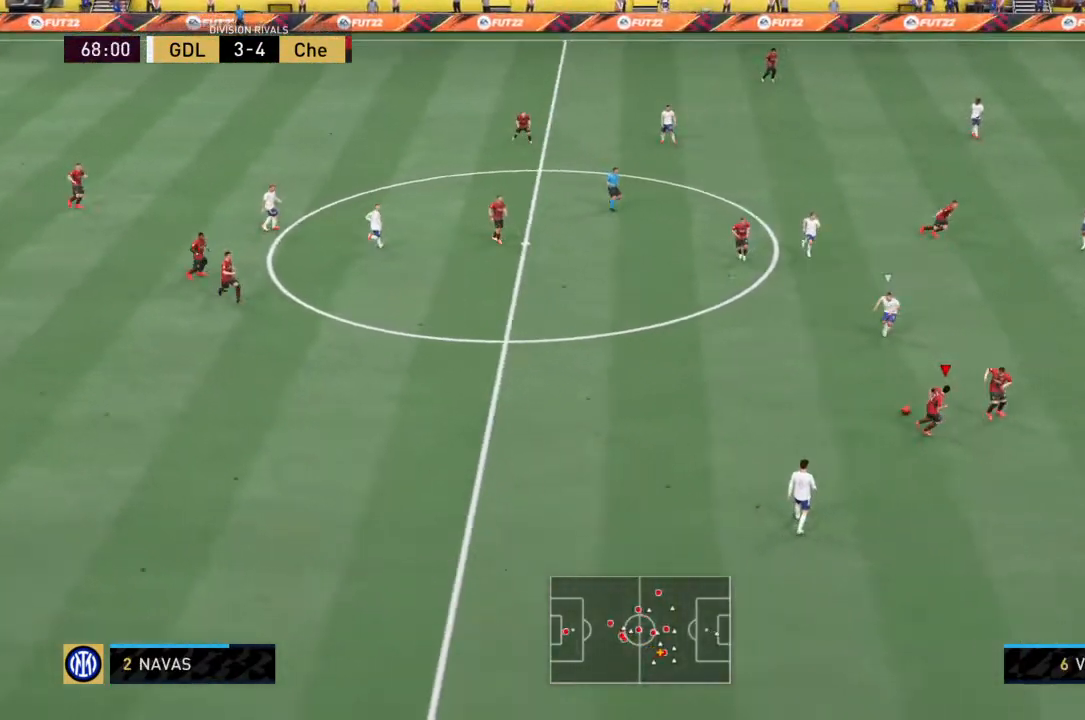
Gameplay with a controller (PlayStation layout); each line is a JSON object with the inputs held at the frame after it. "events" lists button and stick changes between this image and that frame as [ms after this image, input, new state], when the widget could be followed in between. Not read: L3 R3.
{"buttons": ["R2"], "left_stick": "up-right", "right_stick": "center", "events": [[334, "TRIANGLE", "down"], [501, "TRIANGLE", "up"], [501, "left_stick", "up-right"]]}
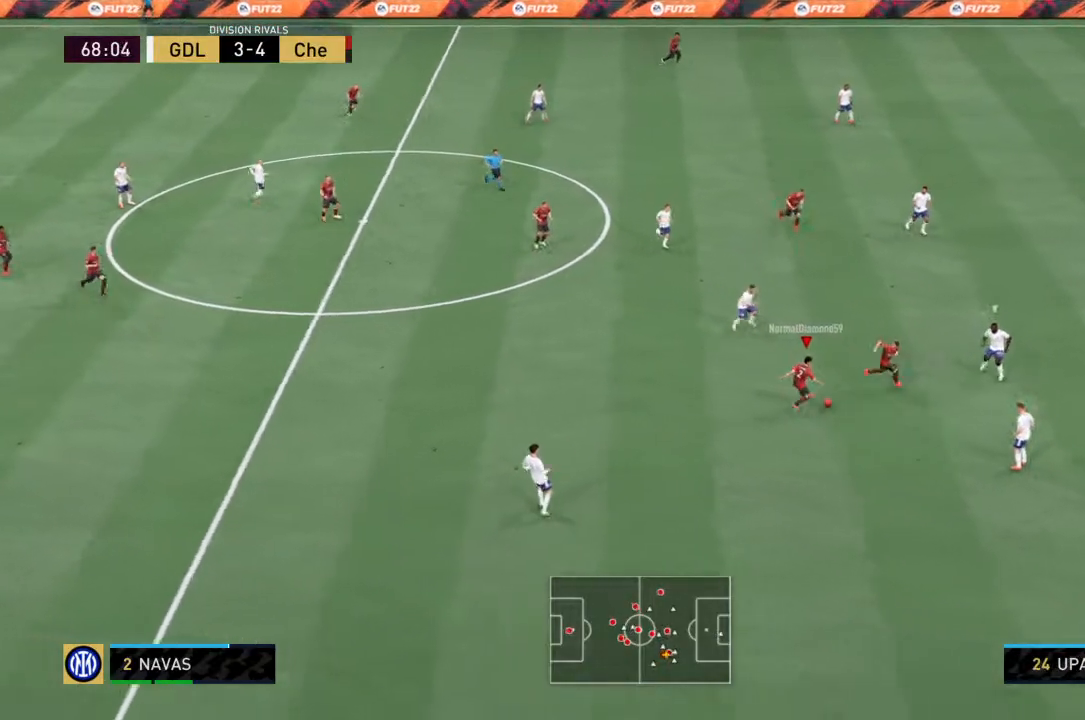
{"buttons": ["R2"], "left_stick": "up-right", "right_stick": "center", "events": []}
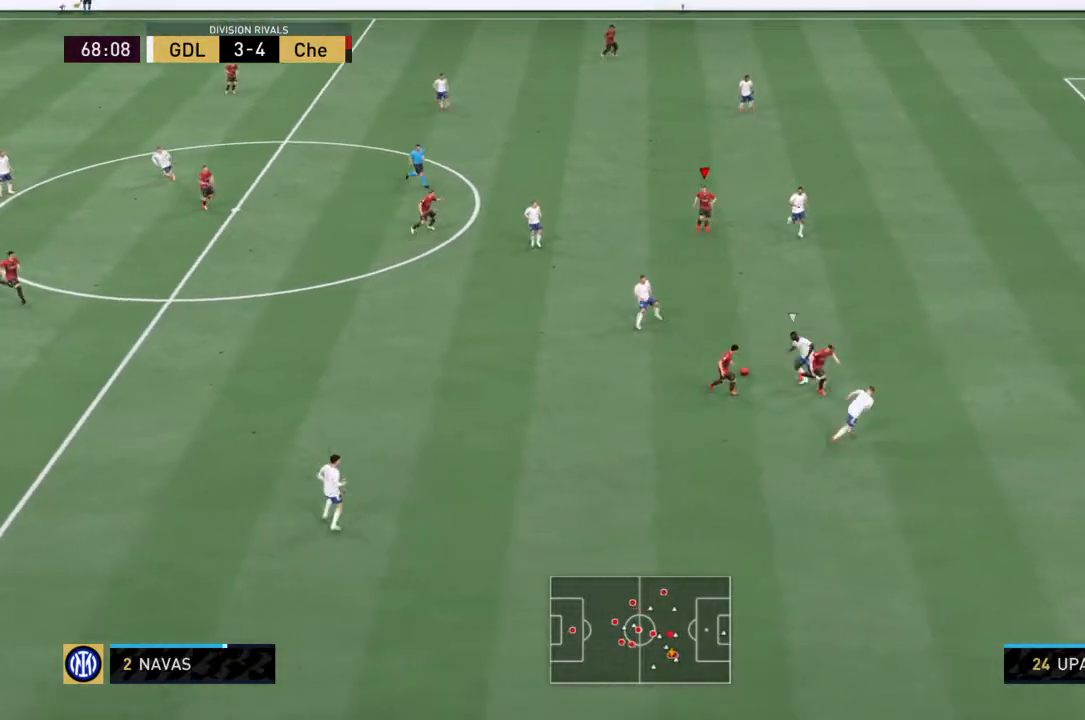
{"buttons": ["R2"], "left_stick": "right", "right_stick": "center", "events": [[67, "left_stick", "right"]]}
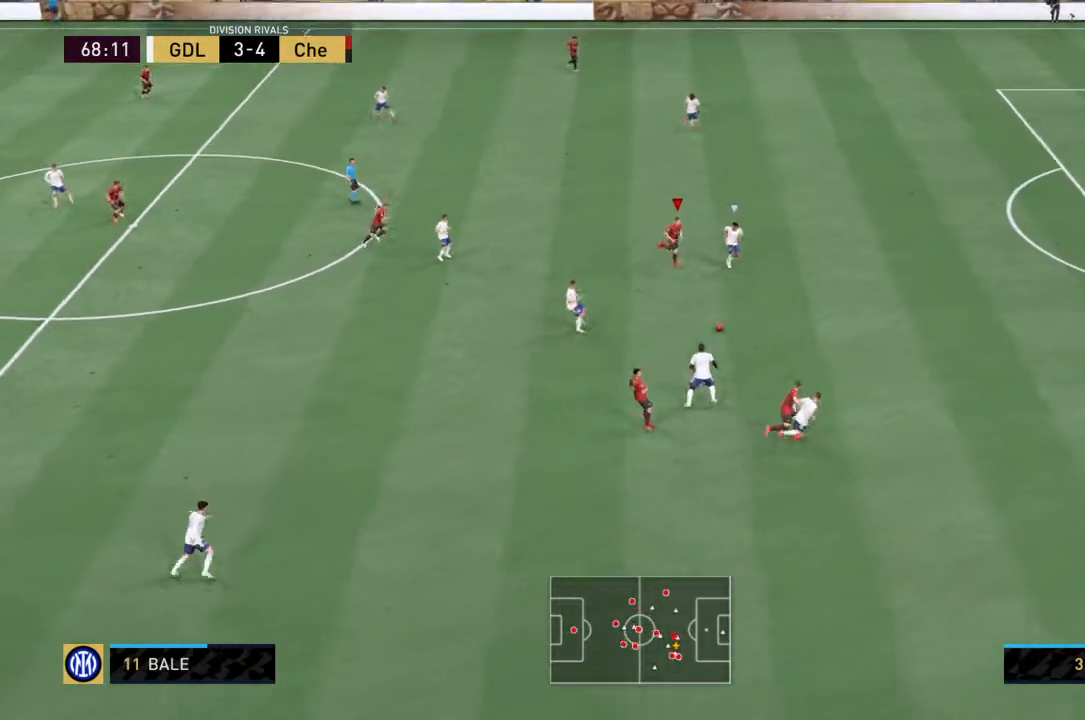
{"buttons": ["CIRCLE", "R2"], "left_stick": "down", "right_stick": "center", "events": [[67, "left_stick", "down-right"], [500, "CIRCLE", "down"], [500, "left_stick", "down"]]}
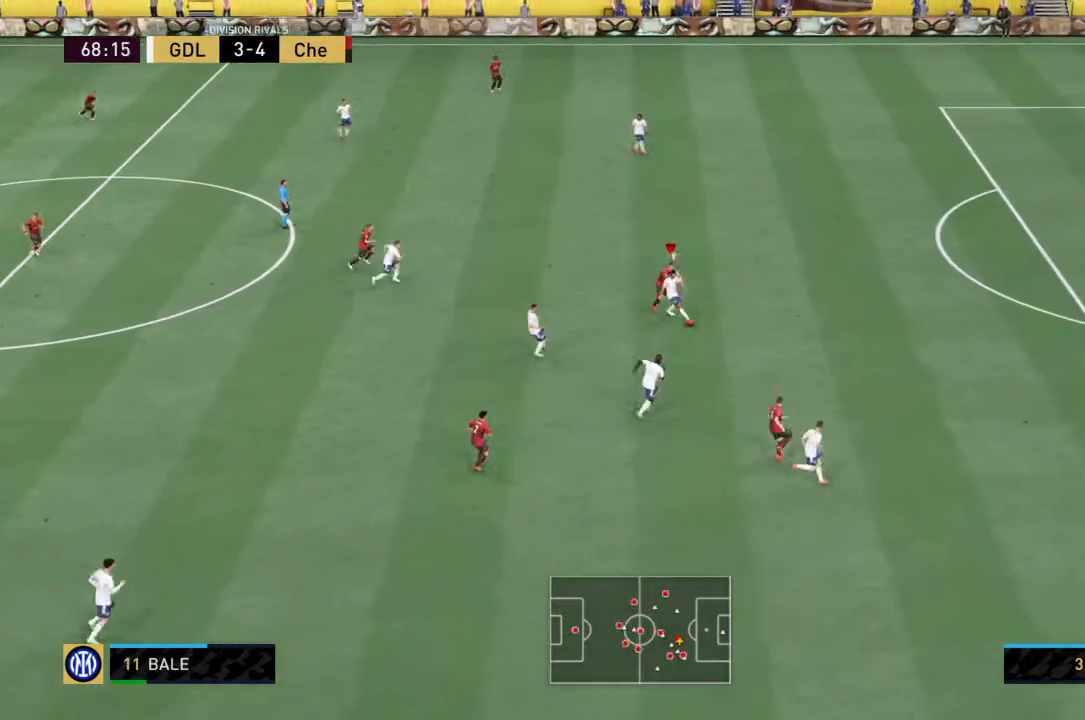
{"buttons": ["R2"], "left_stick": "center", "right_stick": "center", "events": [[167, "left_stick", "down-right"], [234, "CIRCLE", "up"], [234, "R2", "up"], [434, "R2", "down"], [434, "left_stick", "center"]]}
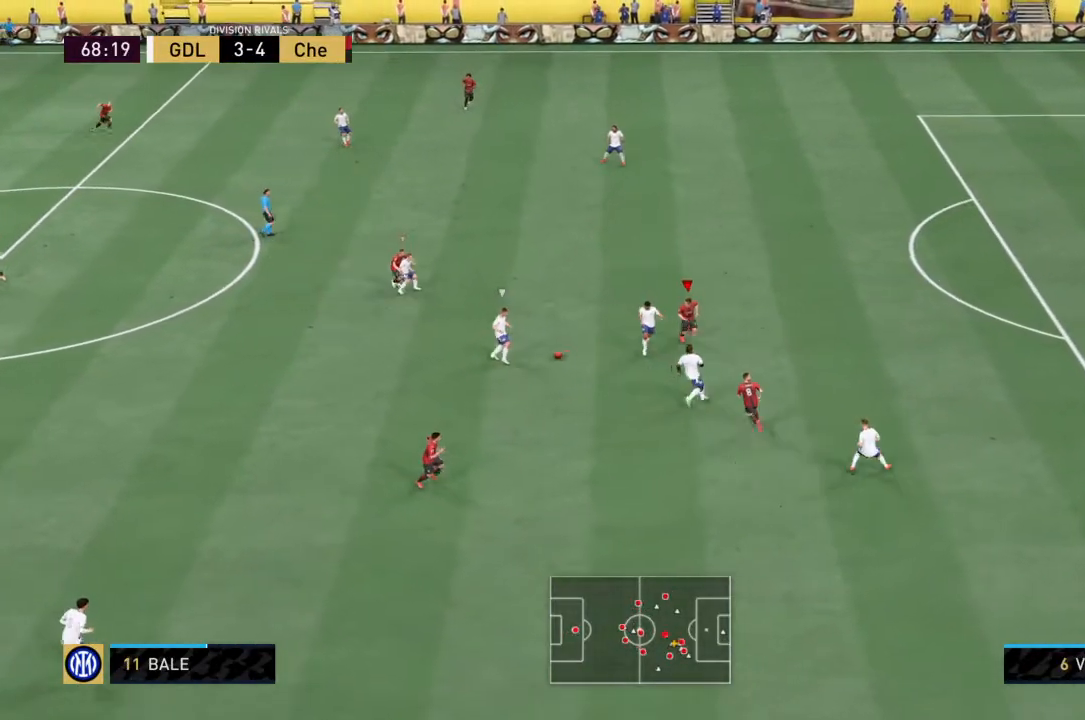
{"buttons": ["R2"], "left_stick": "left", "right_stick": "center", "events": [[33, "L1", "down"], [100, "left_stick", "up-left"], [200, "L1", "up"], [400, "left_stick", "left"]]}
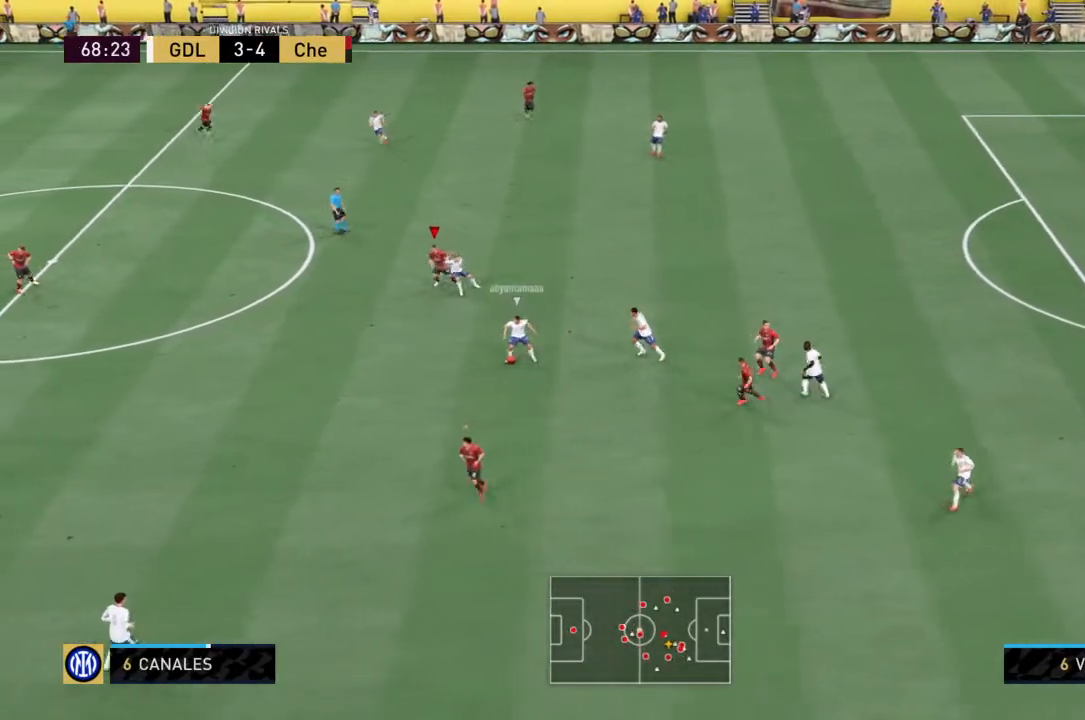
{"buttons": ["R2"], "left_stick": "down-left", "right_stick": "center", "events": [[34, "left_stick", "down-left"]]}
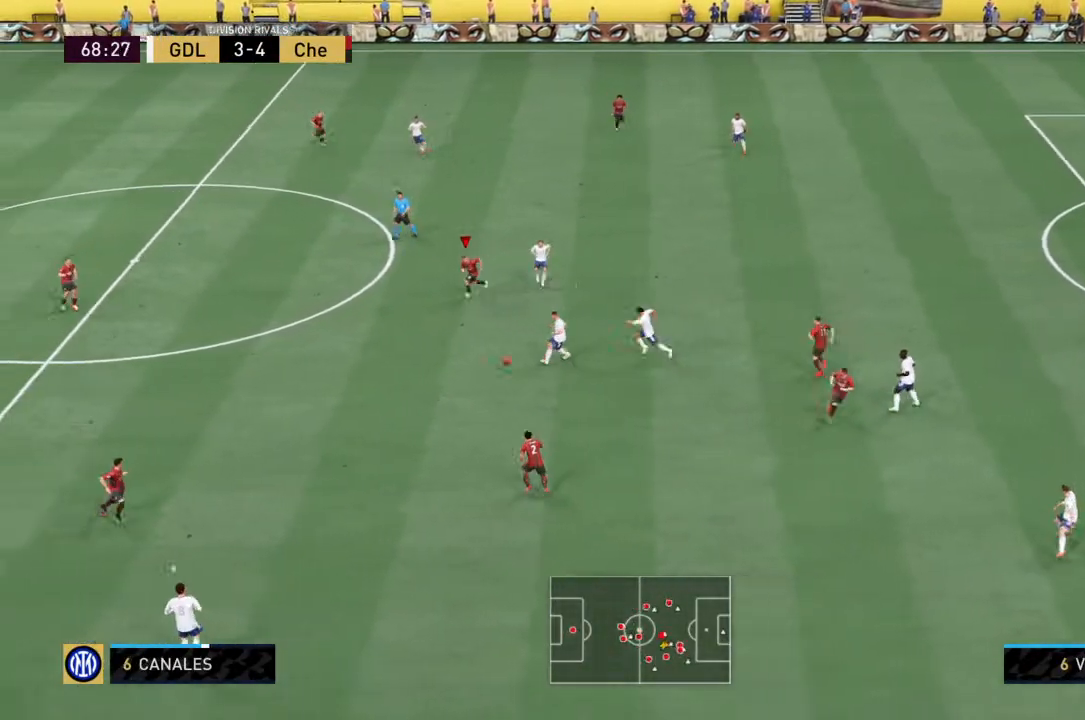
{"buttons": ["CROSS", "L1", "R2"], "left_stick": "up-left", "right_stick": "center", "events": [[100, "CROSS", "down"], [333, "left_stick", "center"], [434, "L1", "down"], [500, "left_stick", "up-left"]]}
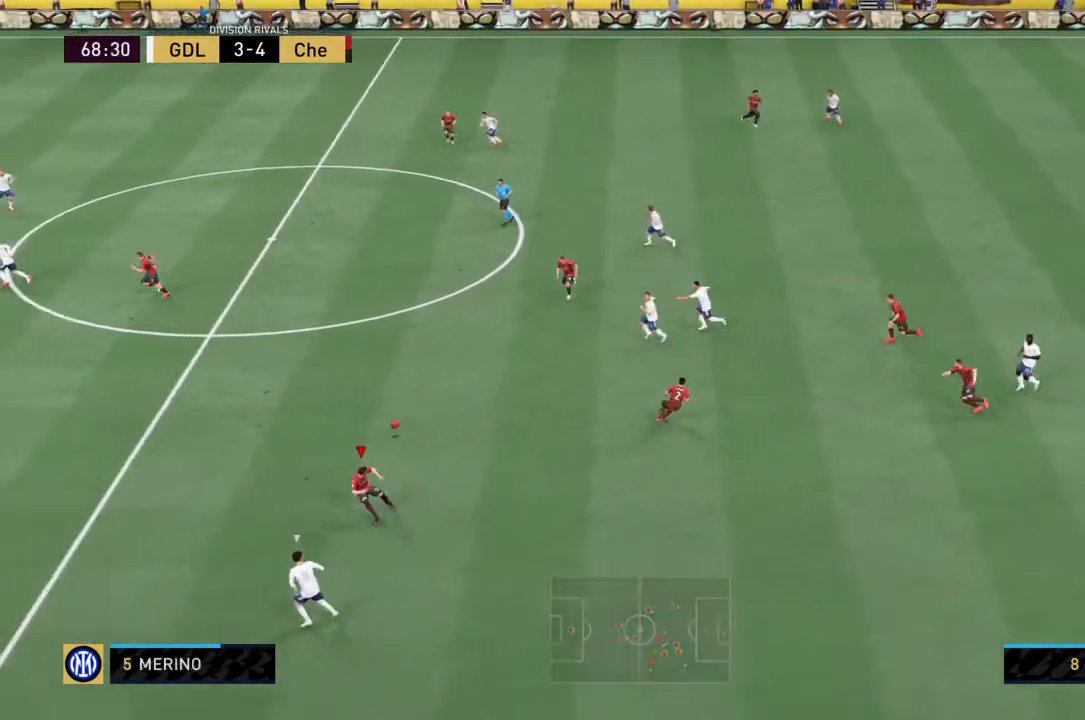
{"buttons": ["R2"], "left_stick": "left", "right_stick": "center", "events": [[34, "left_stick", "left"], [100, "L1", "up"], [234, "CROSS", "up"]]}
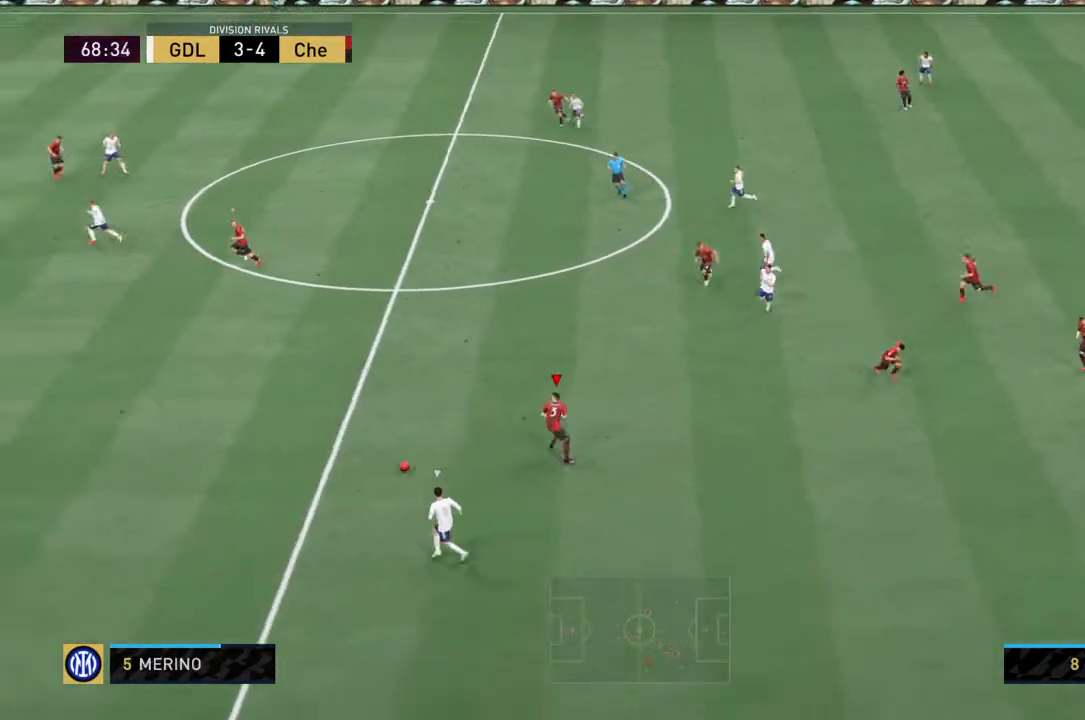
{"buttons": ["R2"], "left_stick": "left", "right_stick": "center", "events": []}
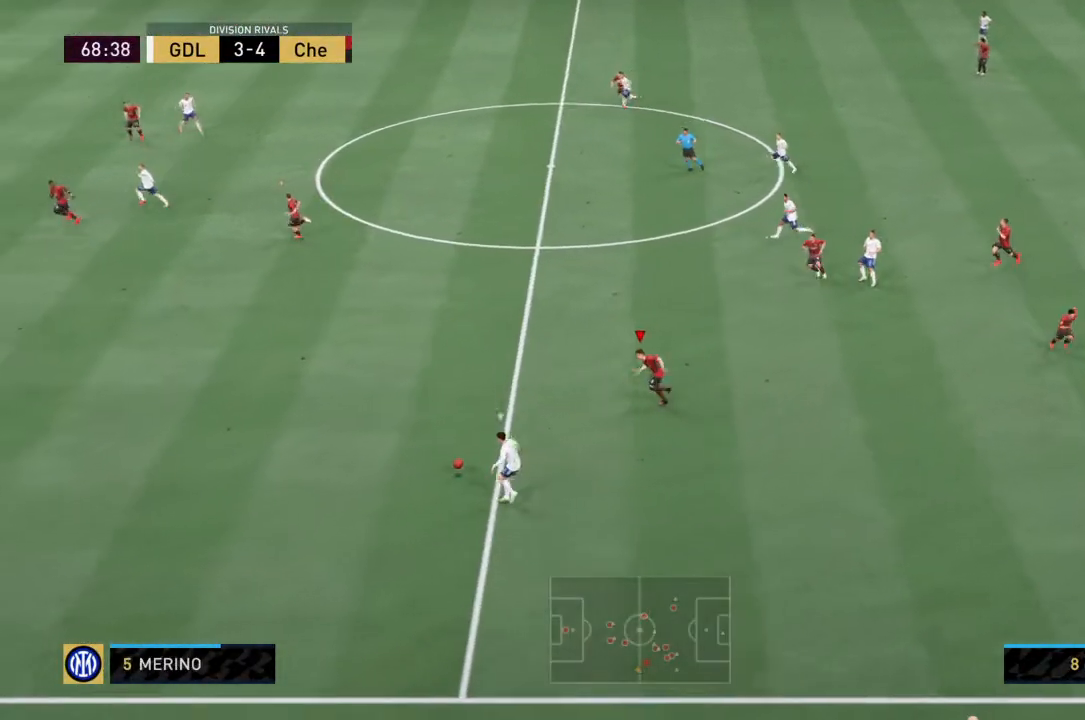
{"buttons": ["R2"], "left_stick": "left", "right_stick": "center", "events": []}
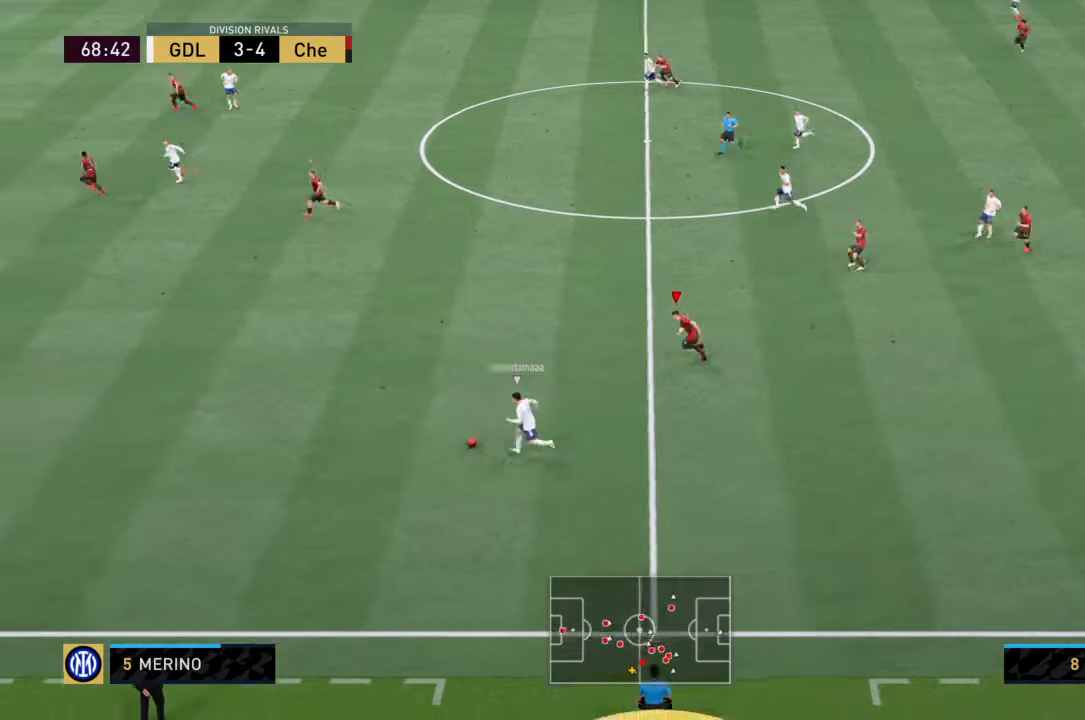
{"buttons": ["R2"], "left_stick": "left", "right_stick": "center", "events": []}
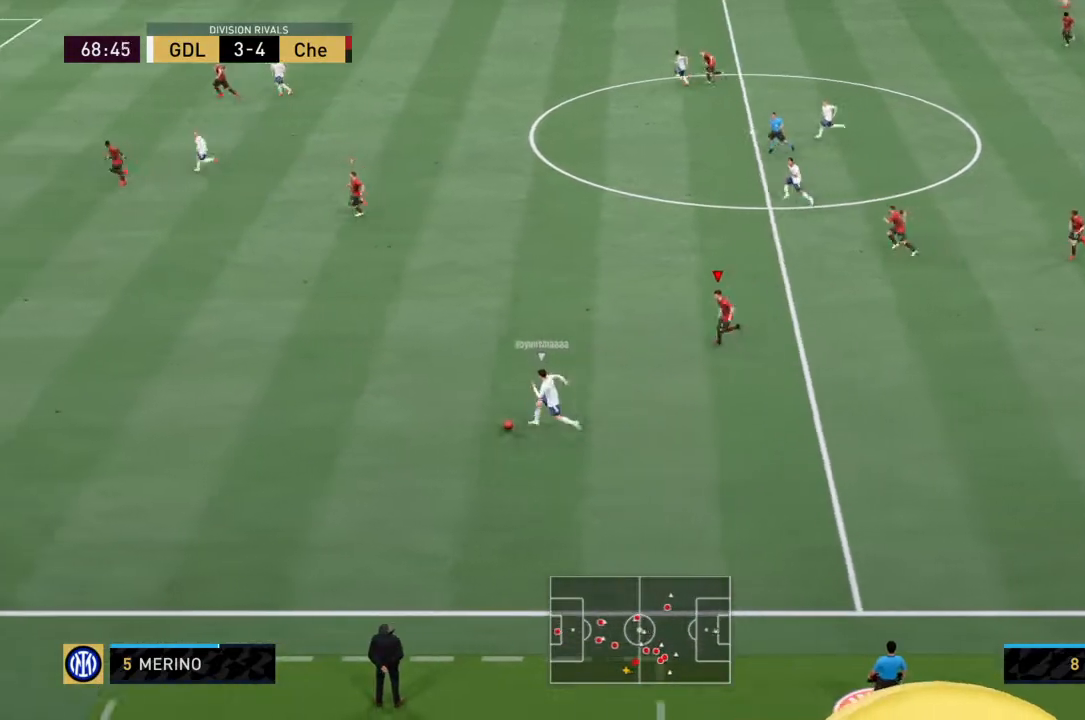
{"buttons": ["R2", "DPAD_LEFT"], "left_stick": "left", "right_stick": "center", "events": [[267, "DPAD_LEFT", "down"], [367, "DPAD_LEFT", "up"], [467, "DPAD_LEFT", "down"]]}
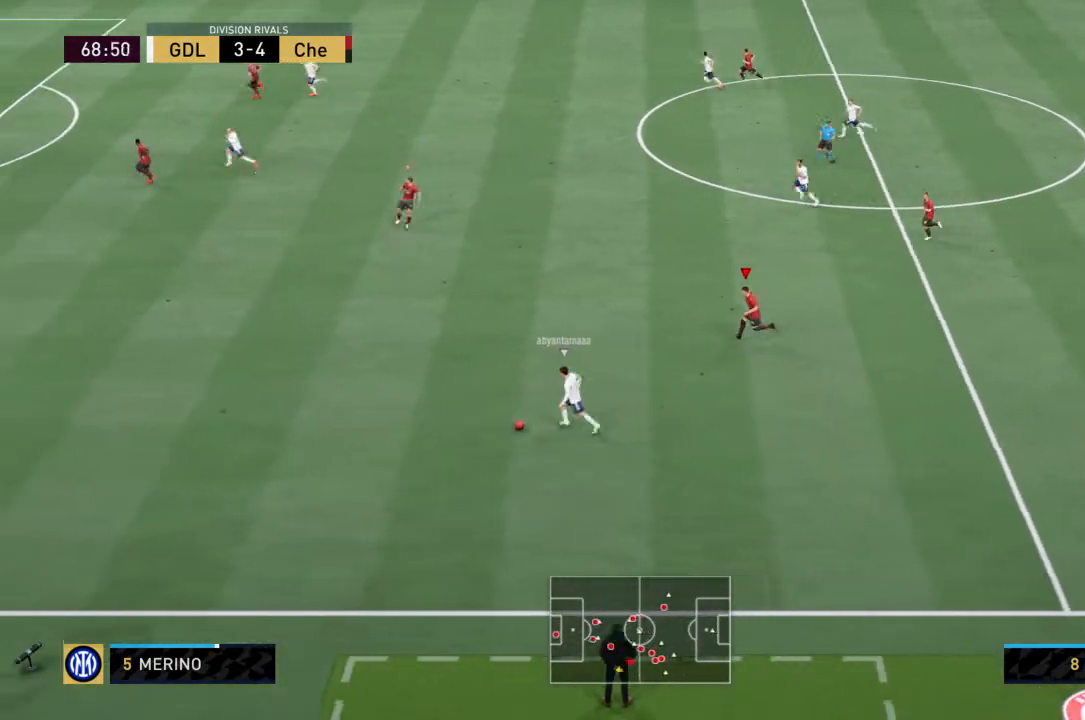
{"buttons": ["R2"], "left_stick": "left", "right_stick": "center", "events": [[67, "DPAD_LEFT", "up"], [133, "DPAD_LEFT", "down"], [233, "DPAD_LEFT", "up"]]}
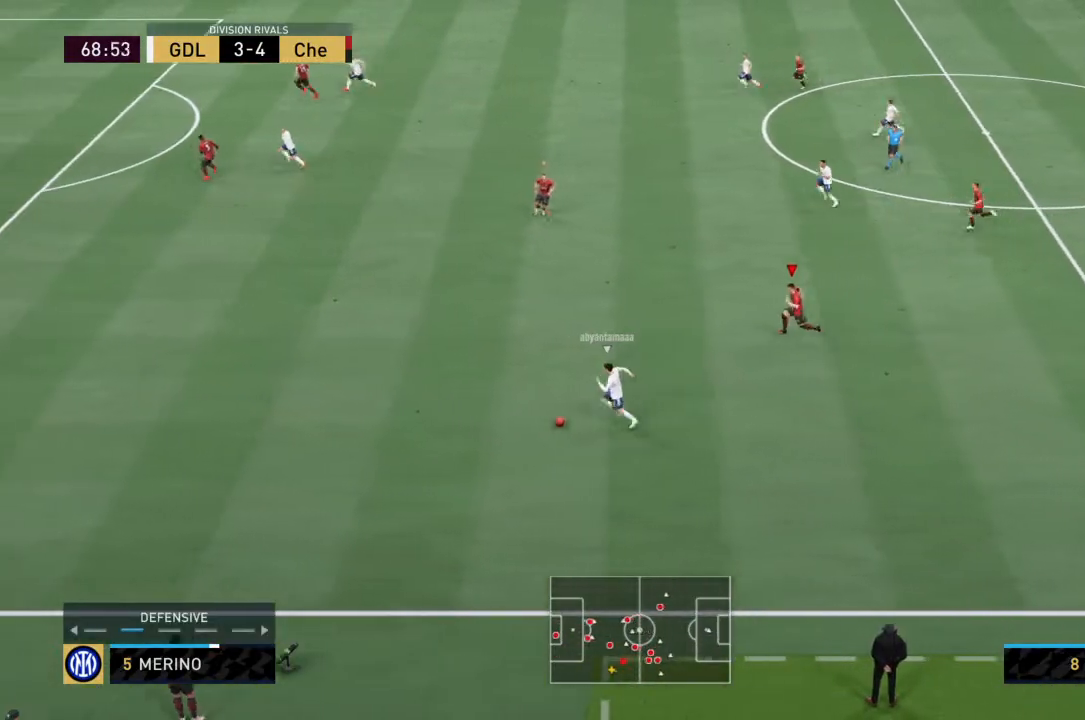
{"buttons": ["R2"], "left_stick": "left", "right_stick": "center", "events": []}
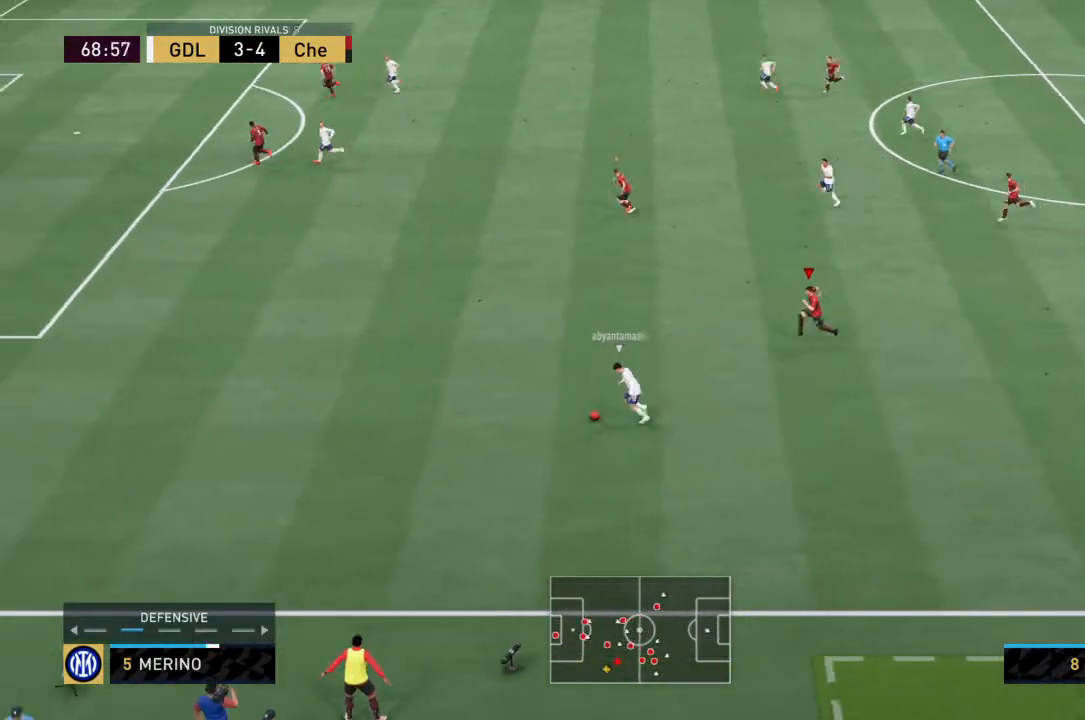
{"buttons": ["L1", "R2"], "left_stick": "left", "right_stick": "center", "events": [[100, "left_stick", "down-left"], [400, "L1", "down"], [467, "left_stick", "left"]]}
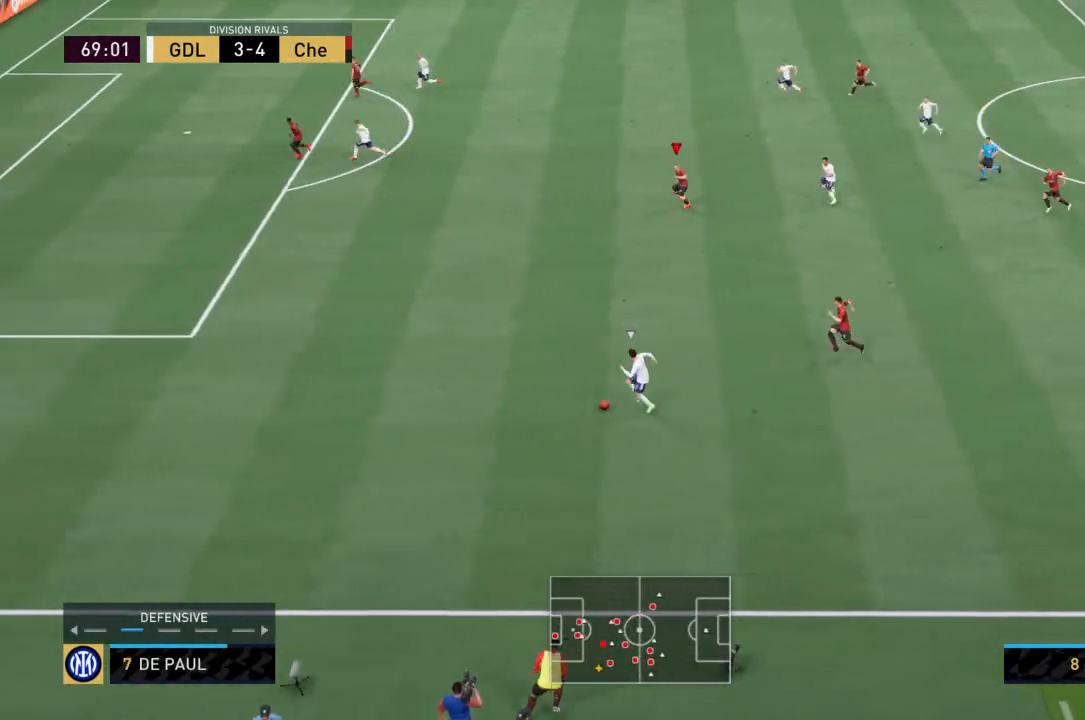
{"buttons": ["CROSS", "R2"], "left_stick": "left", "right_stick": "center", "events": [[34, "L1", "up"], [167, "CROSS", "down"]]}
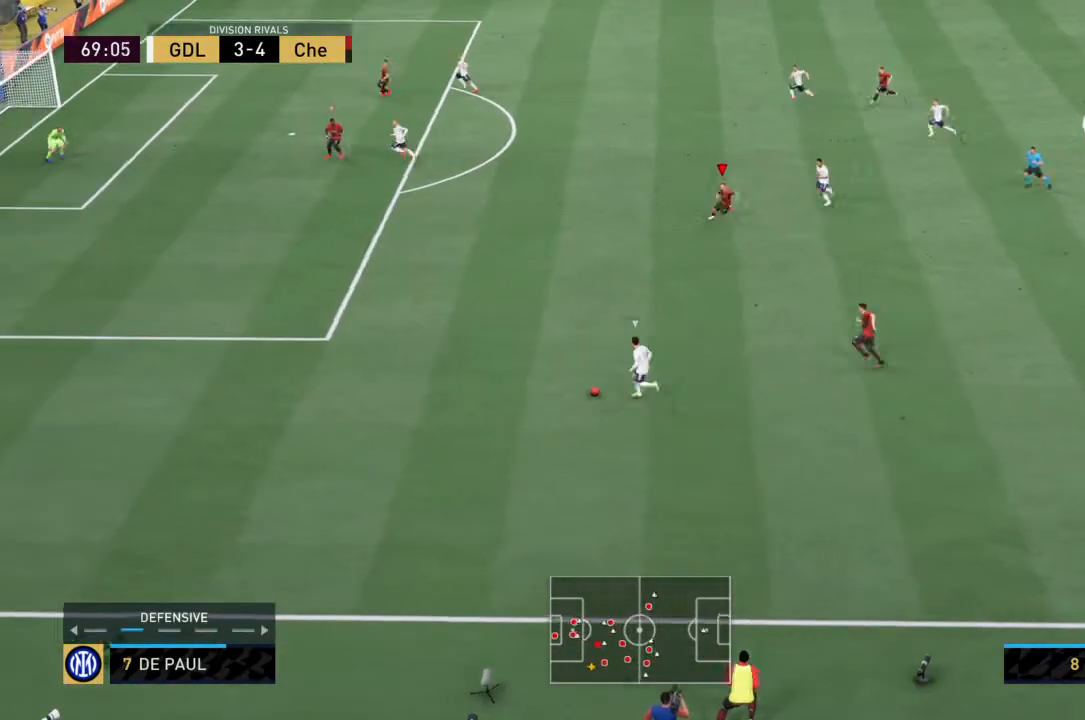
{"buttons": ["R2"], "left_stick": "left", "right_stick": "center", "events": [[100, "CROSS", "up"], [100, "R2", "up"], [333, "R2", "down"]]}
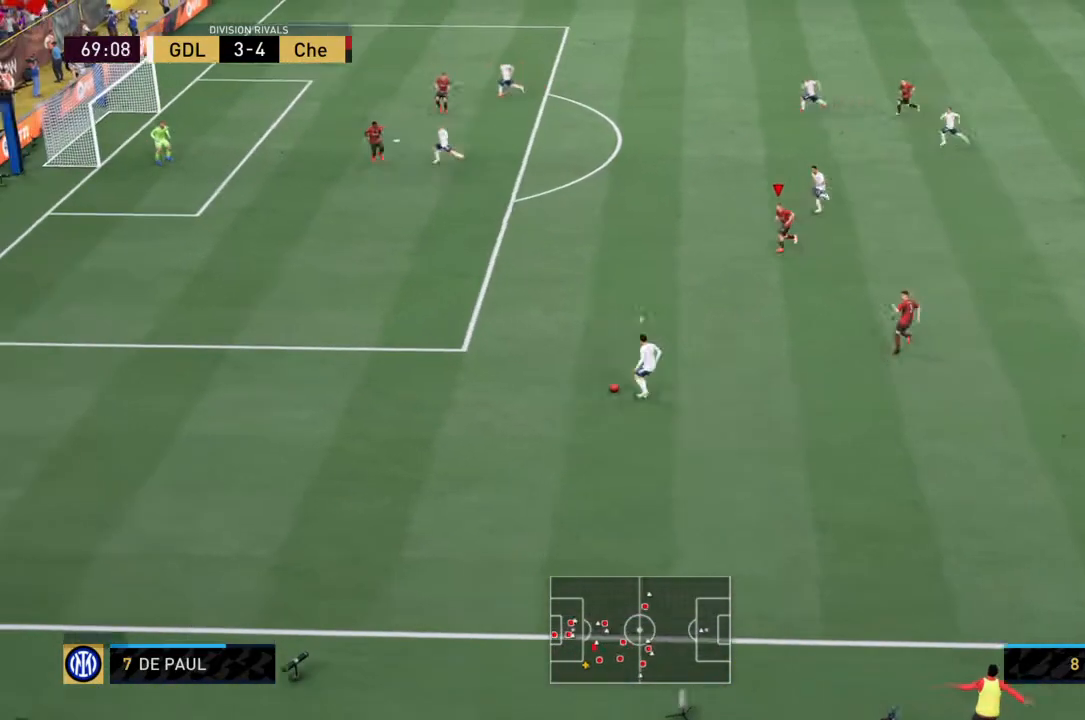
{"buttons": ["CROSS", "R2"], "left_stick": "down-right", "right_stick": "center", "events": [[100, "CROSS", "down"], [134, "left_stick", "down-left"], [200, "L1", "down"], [267, "left_stick", "down-right"], [401, "L1", "up"]]}
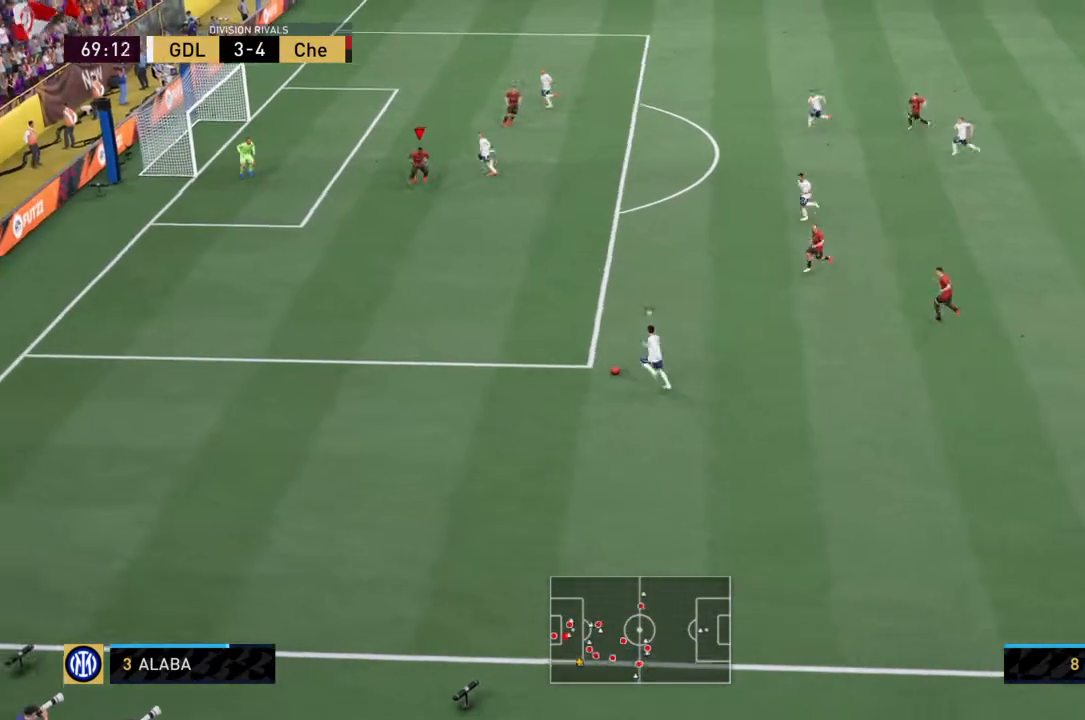
{"buttons": ["CROSS", "R2"], "left_stick": "down-right", "right_stick": "center", "events": []}
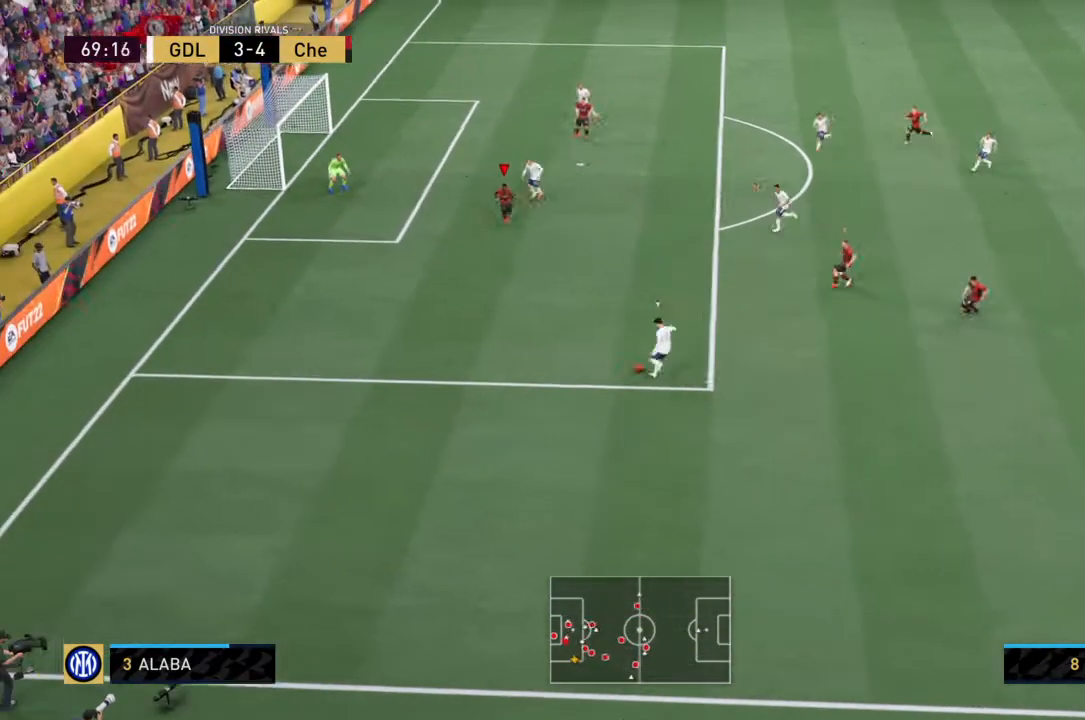
{"buttons": ["R2"], "left_stick": "up-left", "right_stick": "center", "events": [[67, "CROSS", "up"], [100, "R2", "up"], [134, "left_stick", "up-right"], [234, "left_stick", "up-left"], [301, "R2", "down"]]}
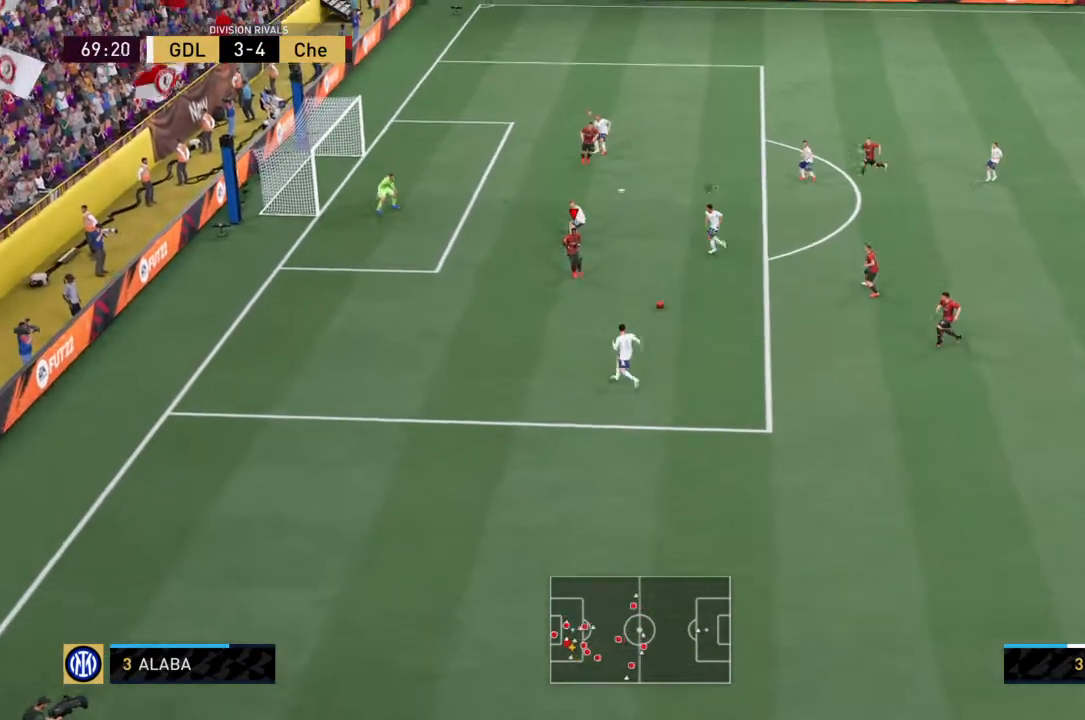
{"buttons": ["R2"], "left_stick": "up", "right_stick": "center", "events": [[67, "left_stick", "up"], [233, "left_stick", "up-right"], [367, "left_stick", "up"]]}
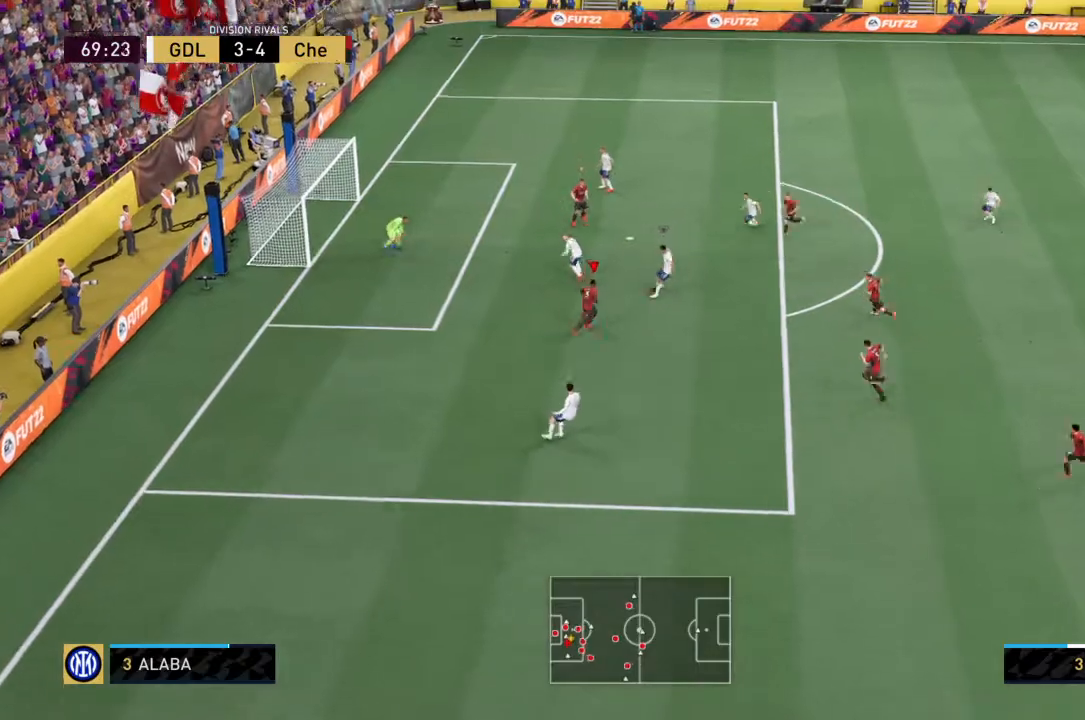
{"buttons": [], "left_stick": "up", "right_stick": "up", "events": [[234, "left_stick", "up-left"], [467, "left_stick", "up"], [501, "R2", "up"], [501, "right_stick", "up"]]}
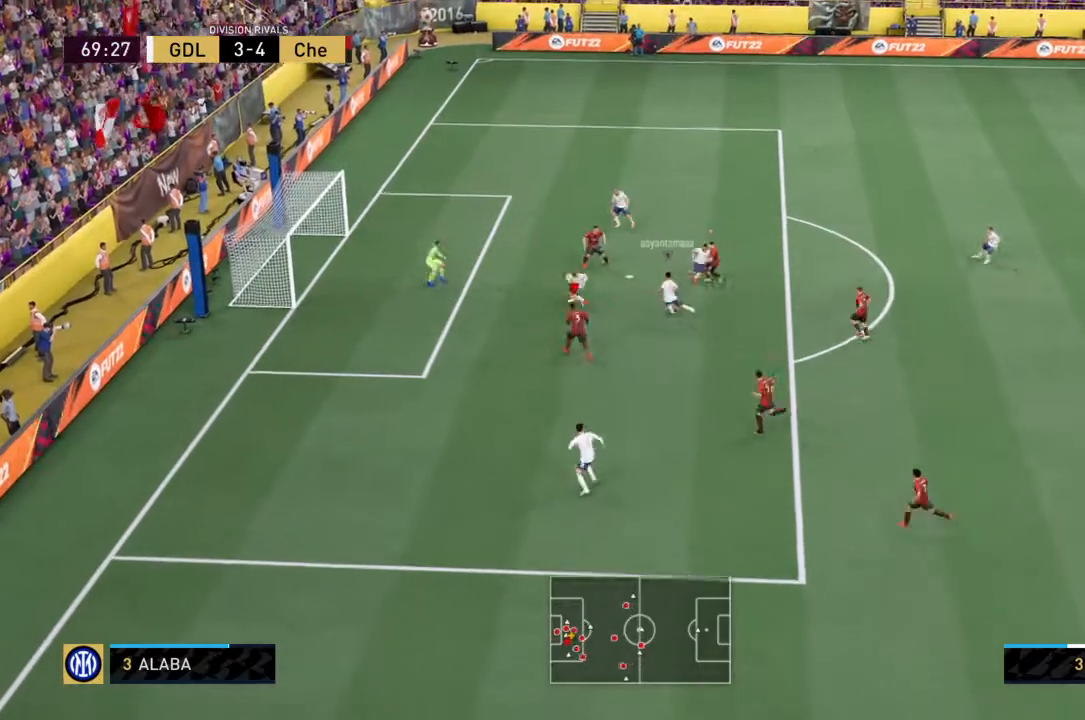
{"buttons": [], "left_stick": "up", "right_stick": "up-right", "events": [[67, "right_stick", "up-right"]]}
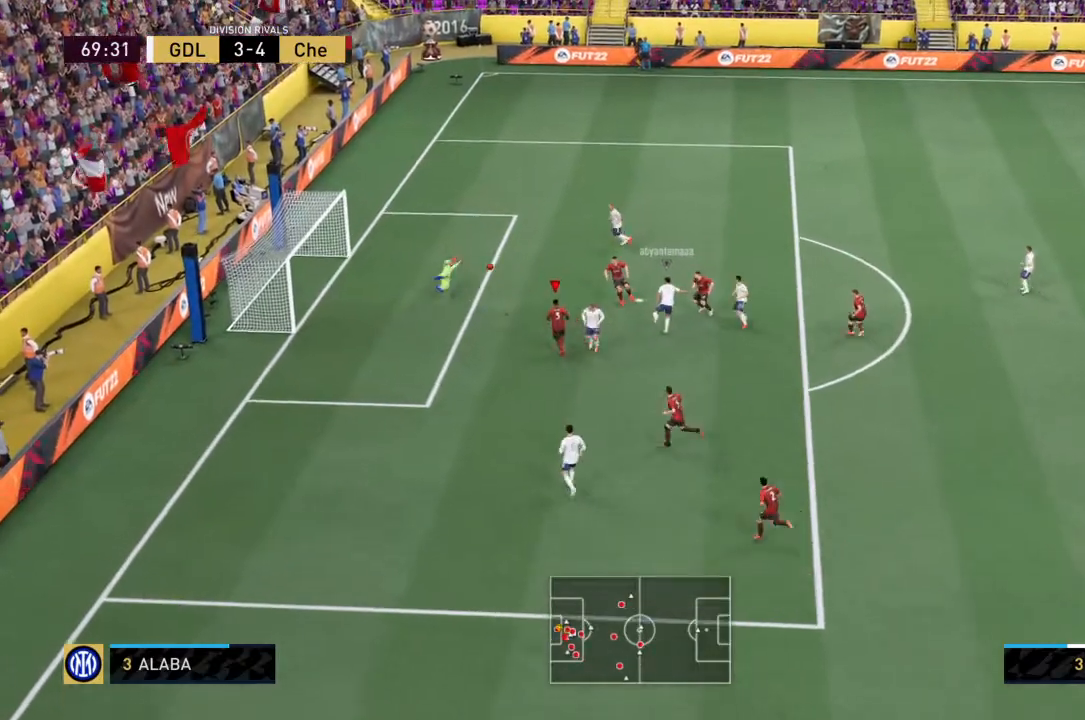
{"buttons": [], "left_stick": "up", "right_stick": "up-right", "events": []}
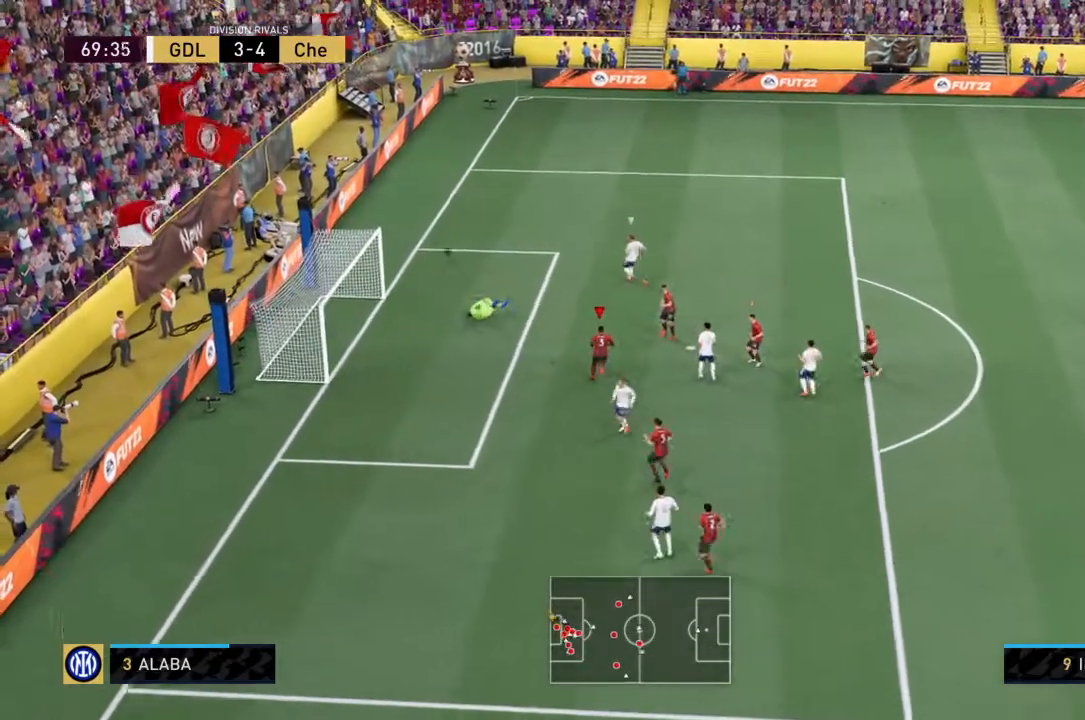
{"buttons": [], "left_stick": "up", "right_stick": "center", "events": [[100, "right_stick", "center"]]}
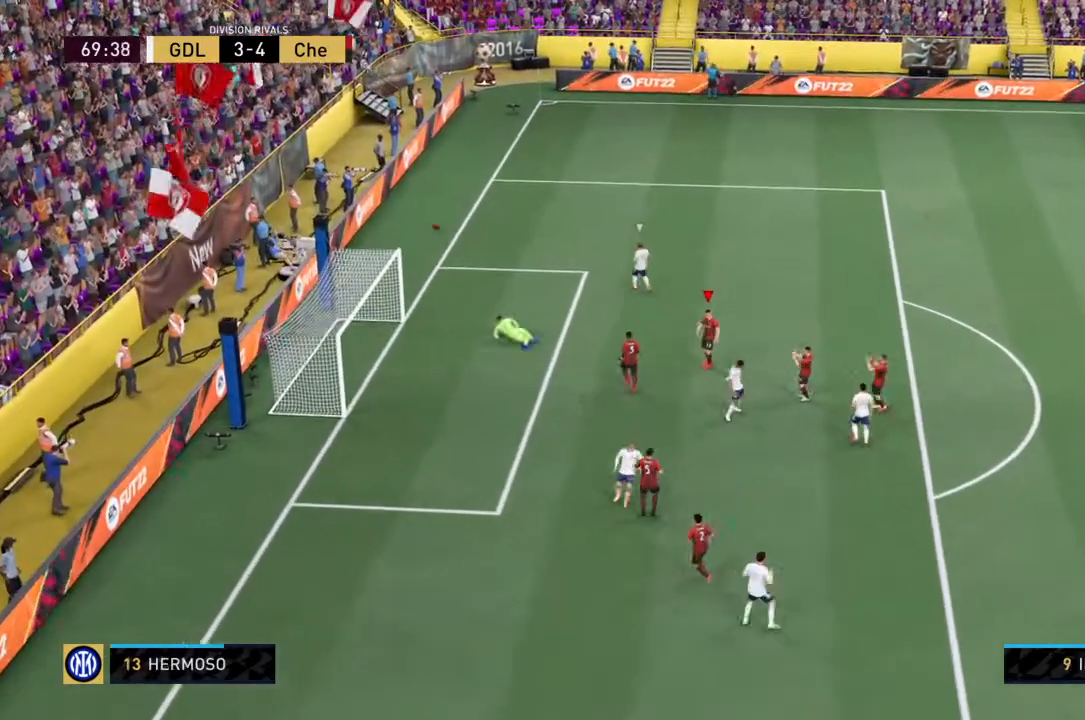
{"buttons": [], "left_stick": "center", "right_stick": "center", "events": [[100, "left_stick", "center"]]}
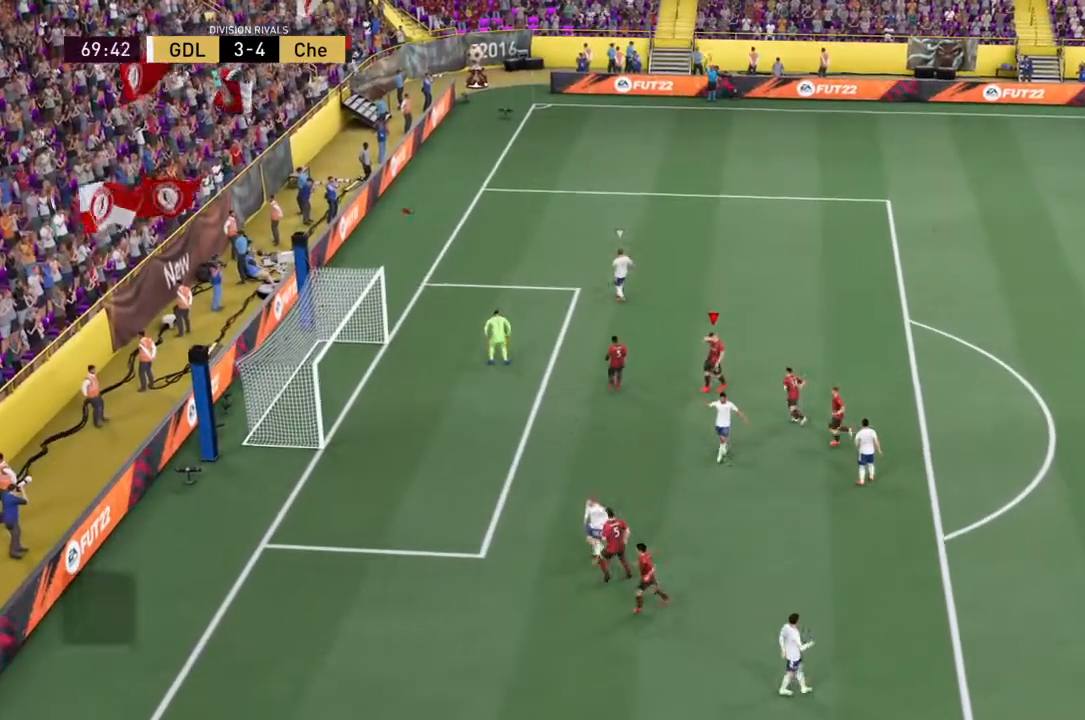
{"buttons": [], "left_stick": "center", "right_stick": "center", "events": []}